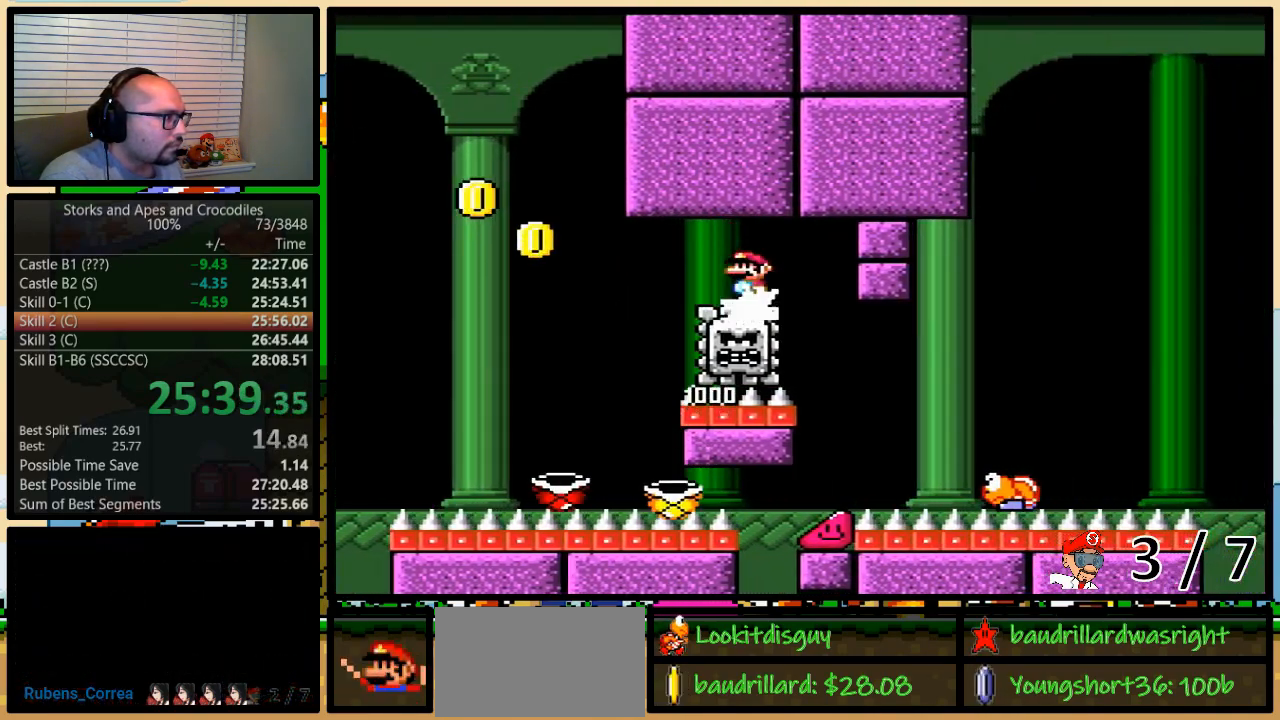
Gameplay with a controller (Nintendo layout); each line is a JSON object with the inputs held at the frame after it. "events" lists button and stick changes between this image and that frame as [ms after this image, input, new state], when the widget could be followed in between. Not read: L3 R3.
{"buttons": ["B", "Y", "DPAD_UP", "DPAD_RIGHT"], "events": [[17, "DPAD_UP", "up"], [50, "DPAD_UP", "down"], [100, "A", "up"], [100, "DPAD_UP", "up"], [133, "DPAD_UP", "down"], [417, "B", "down"]]}
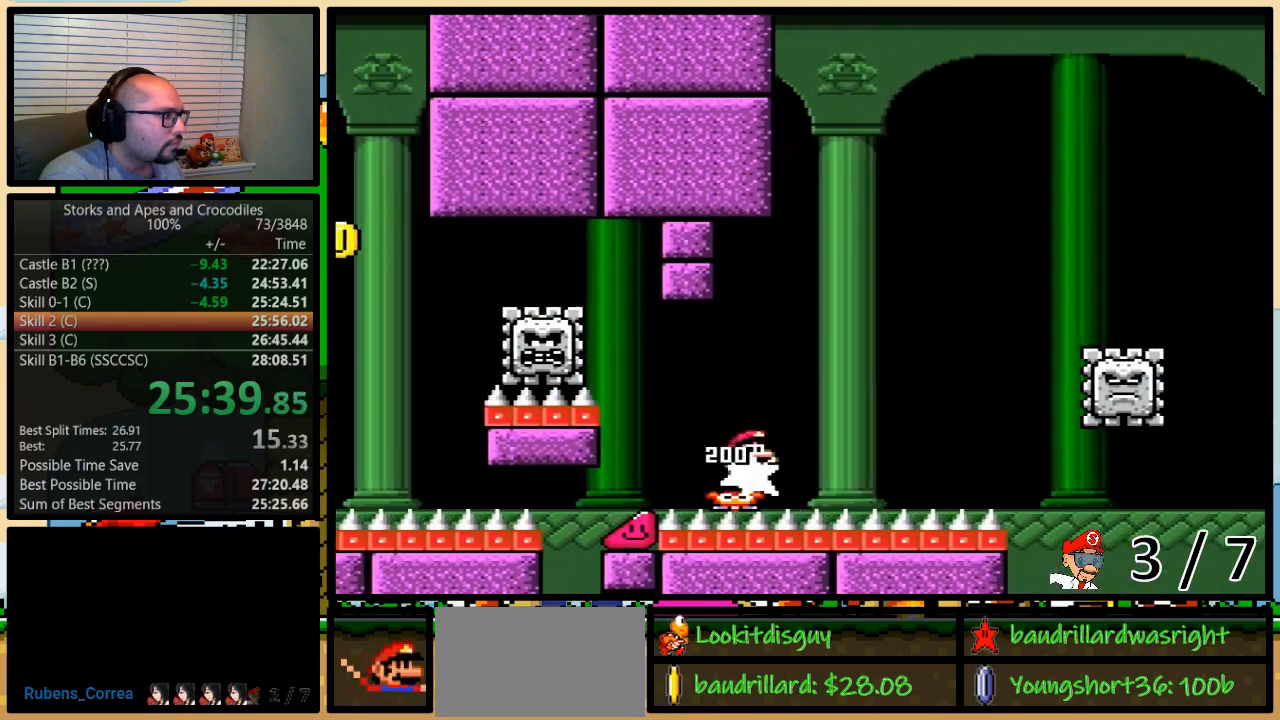
{"buttons": ["Y", "DPAD_RIGHT"], "events": [[167, "DPAD_UP", "up"], [350, "B", "up"]]}
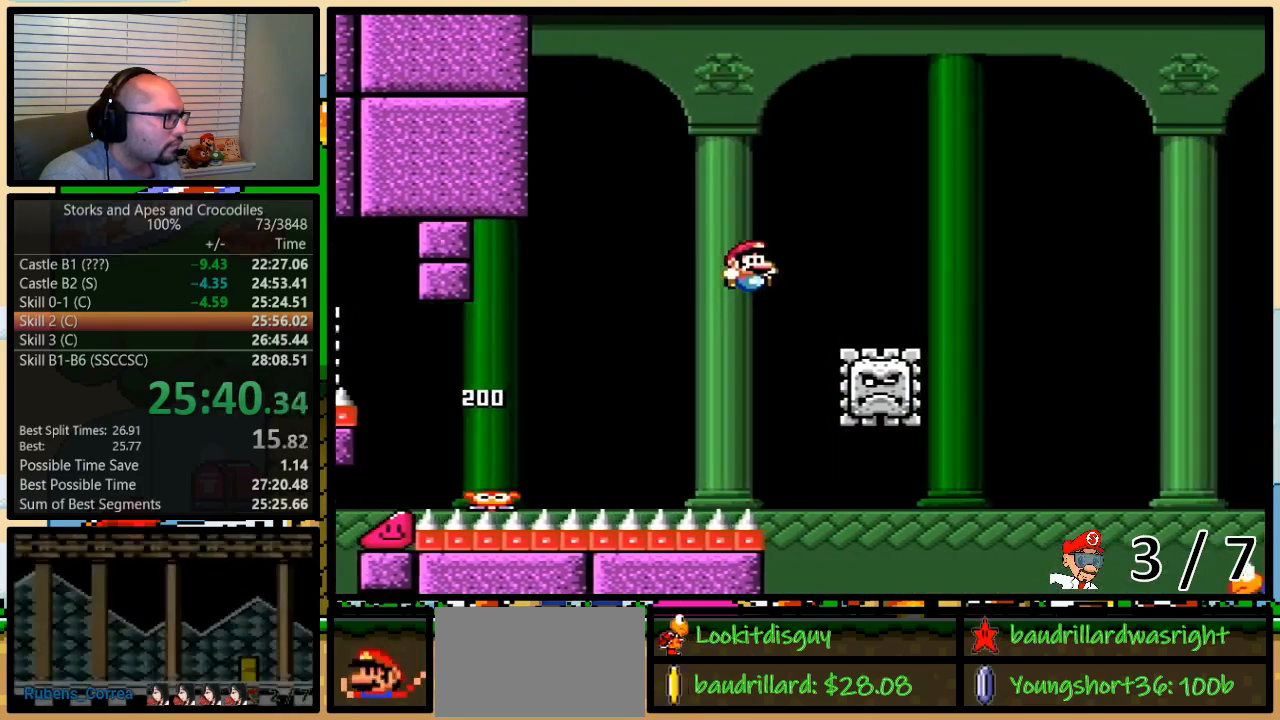
{"buttons": ["B", "Y", "DPAD_UP", "DPAD_RIGHT"], "events": [[50, "A", "down"], [50, "DPAD_UP", "down"], [350, "A", "up"], [417, "B", "down"]]}
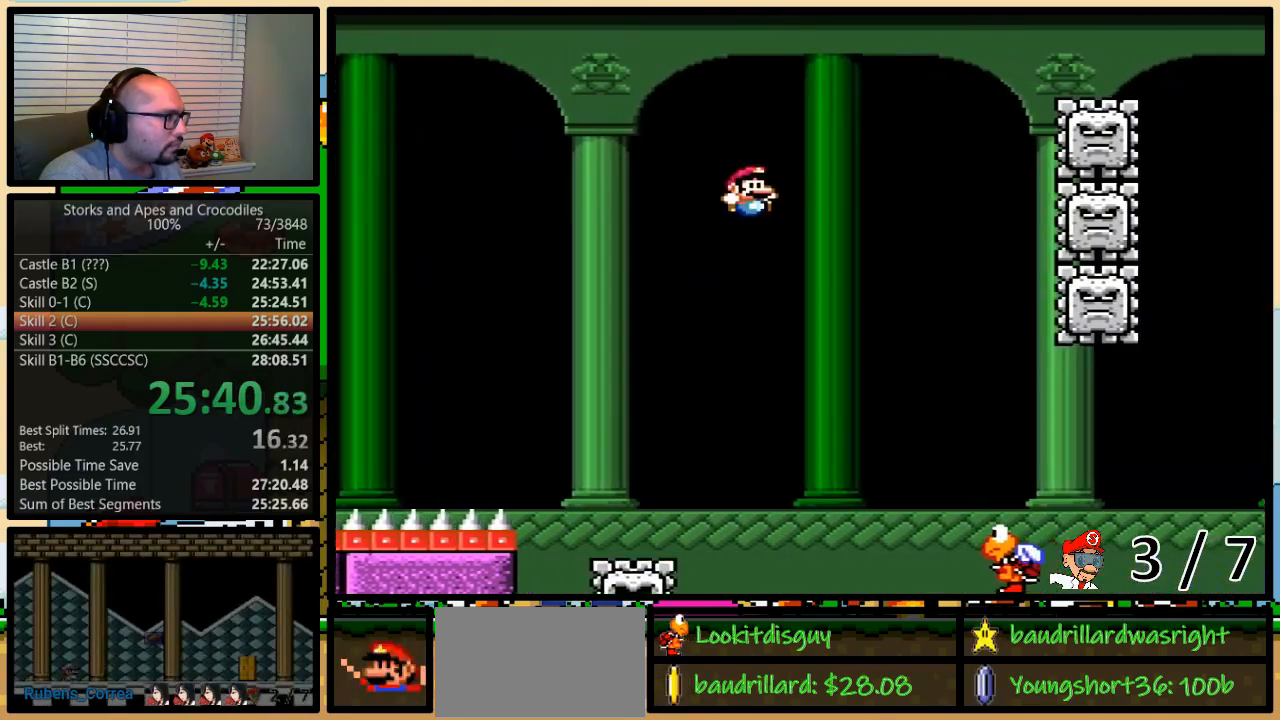
{"buttons": ["B", "Y", "DPAD_LEFT"], "events": [[383, "DPAD_UP", "up"], [483, "DPAD_LEFT", "down"], [483, "DPAD_RIGHT", "up"]]}
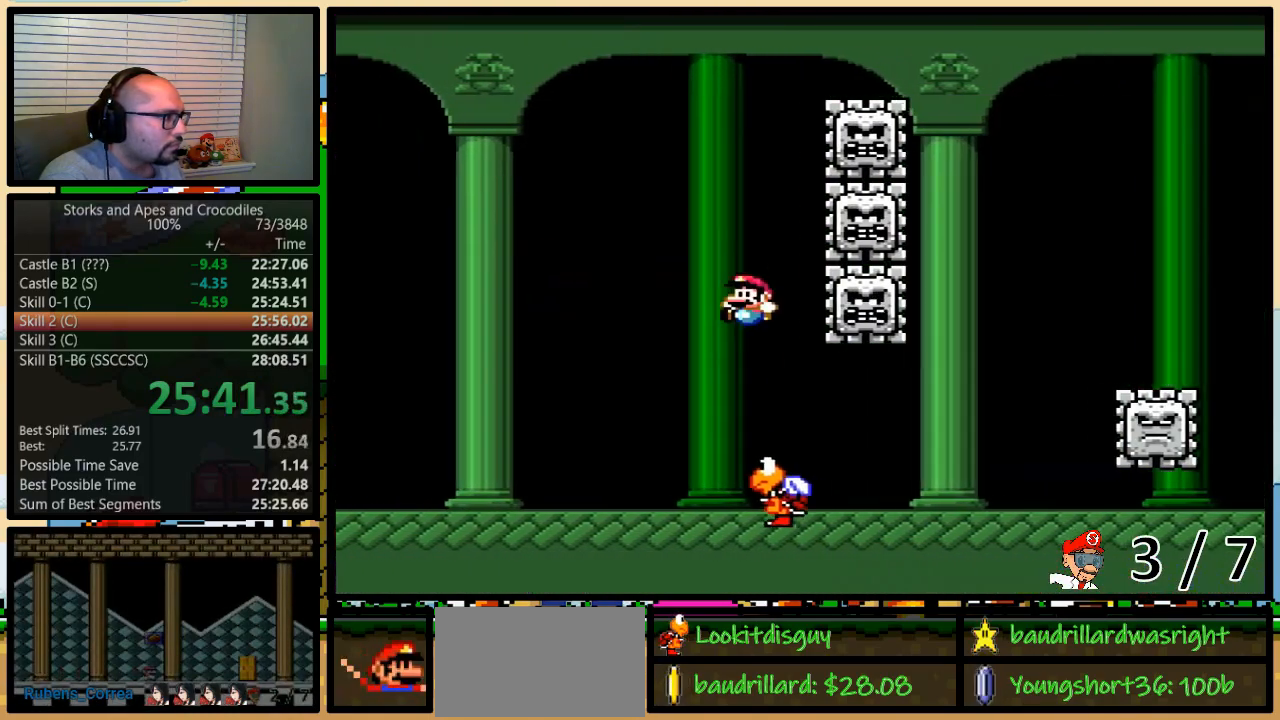
{"buttons": ["B", "Y", "DPAD_RIGHT"], "events": [[167, "DPAD_LEFT", "up"], [167, "DPAD_RIGHT", "down"], [267, "DPAD_UP", "down"], [417, "DPAD_UP", "up"]]}
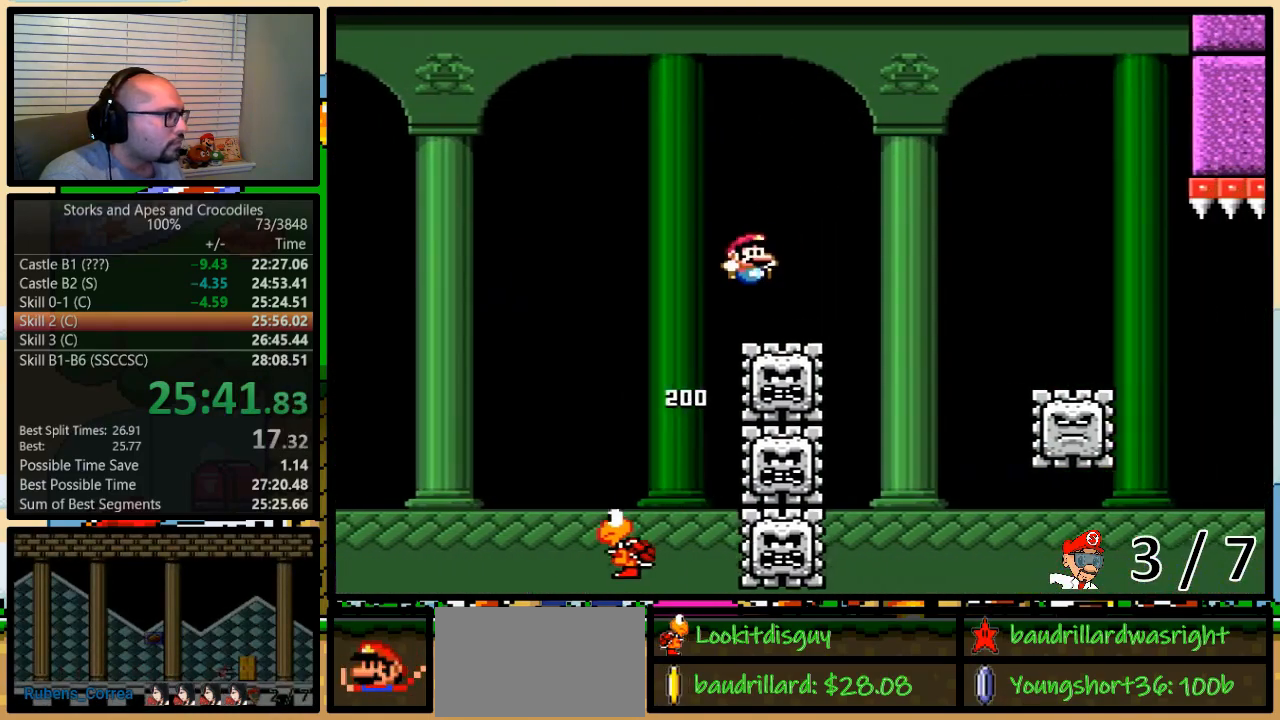
{"buttons": ["A", "Y", "DPAD_UP", "DPAD_RIGHT"], "events": [[17, "DPAD_UP", "down"], [83, "DPAD_UP", "up"], [233, "B", "up"], [300, "DPAD_UP", "down"], [400, "A", "down"]]}
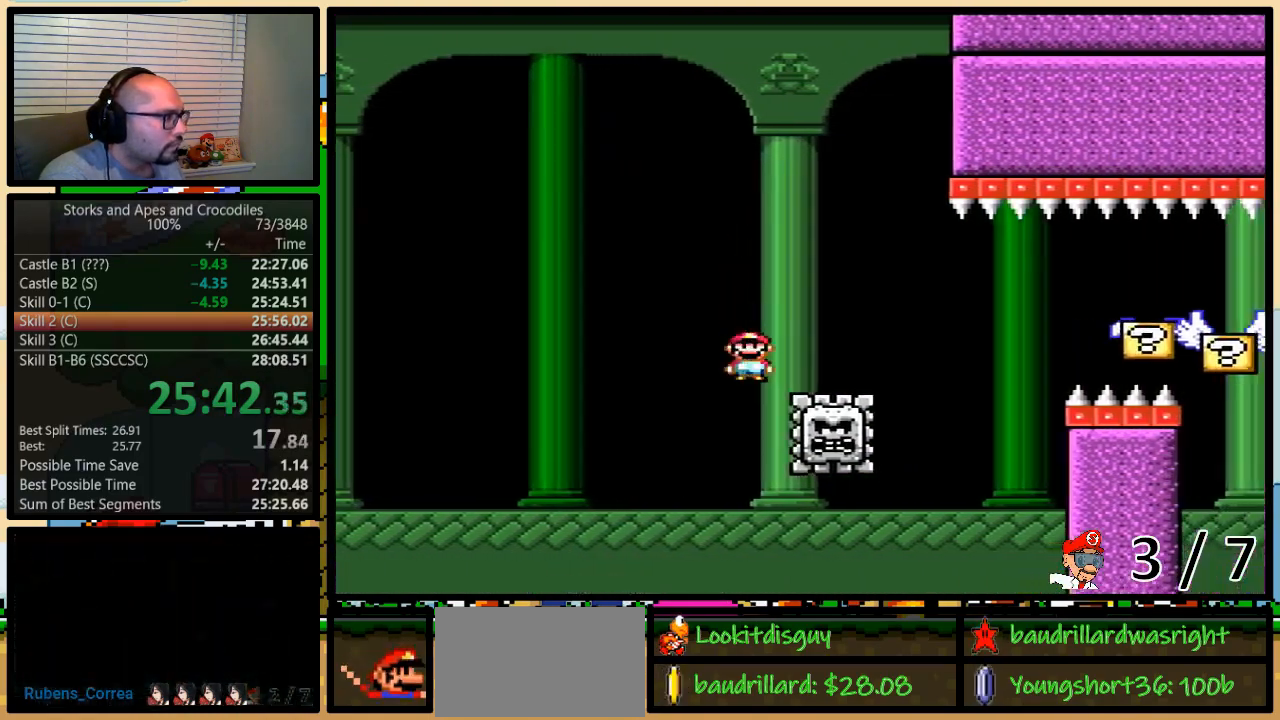
{"buttons": ["A", "Y", "DPAD_UP", "DPAD_RIGHT"], "events": [[167, "DPAD_UP", "up"], [200, "A", "up"], [300, "A", "down"], [417, "DPAD_UP", "down"]]}
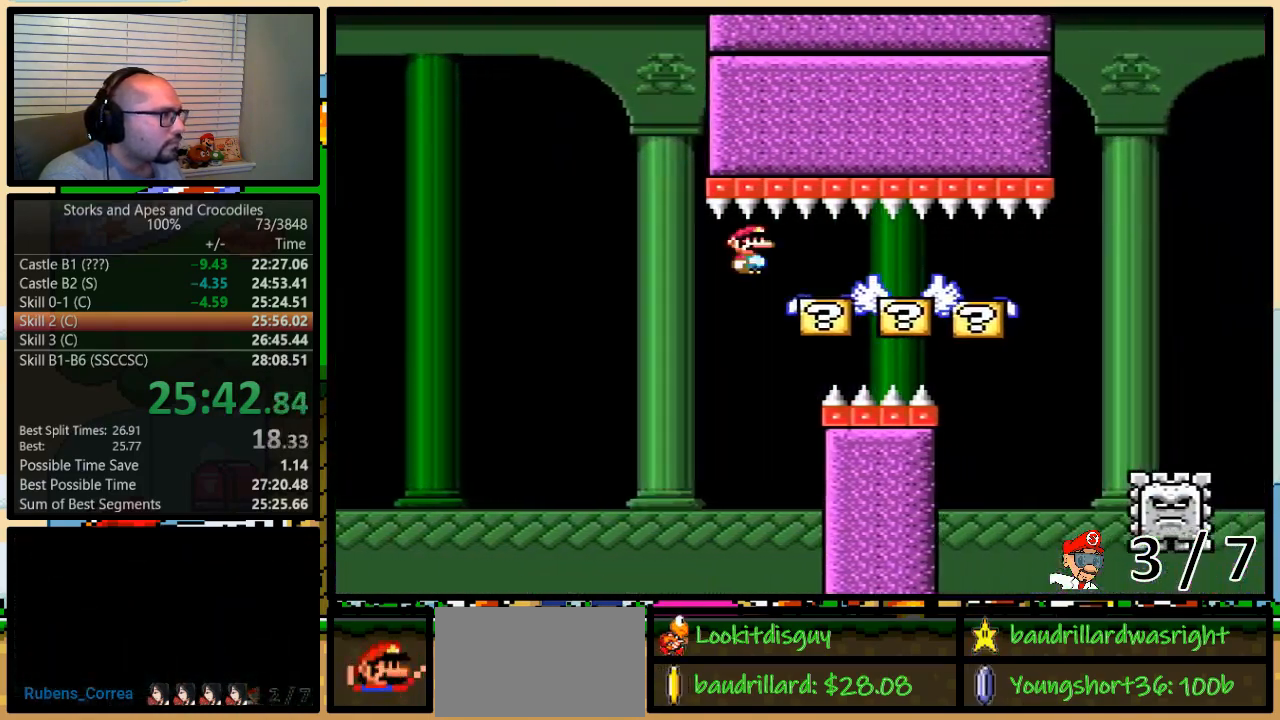
{"buttons": ["A", "Y", "DPAD_UP", "DPAD_RIGHT"], "events": []}
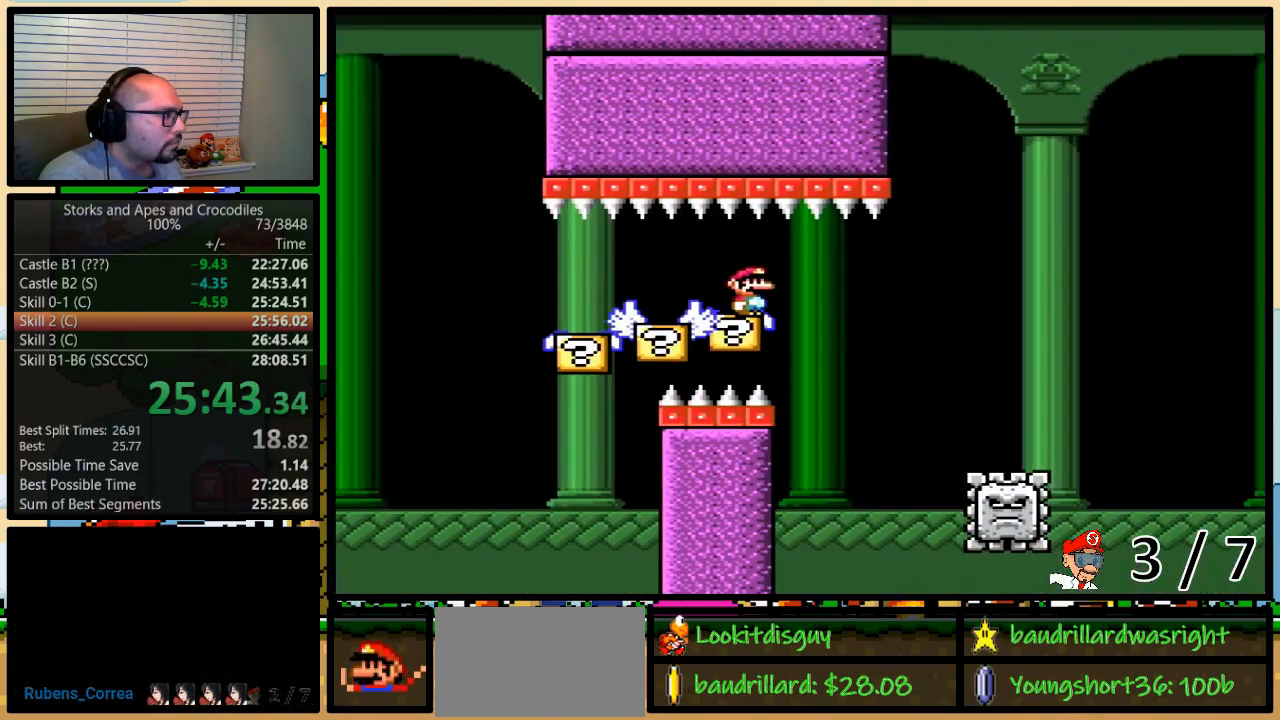
{"buttons": ["A", "Y", "DPAD_UP", "DPAD_RIGHT"], "events": [[200, "A", "up"], [383, "A", "down"]]}
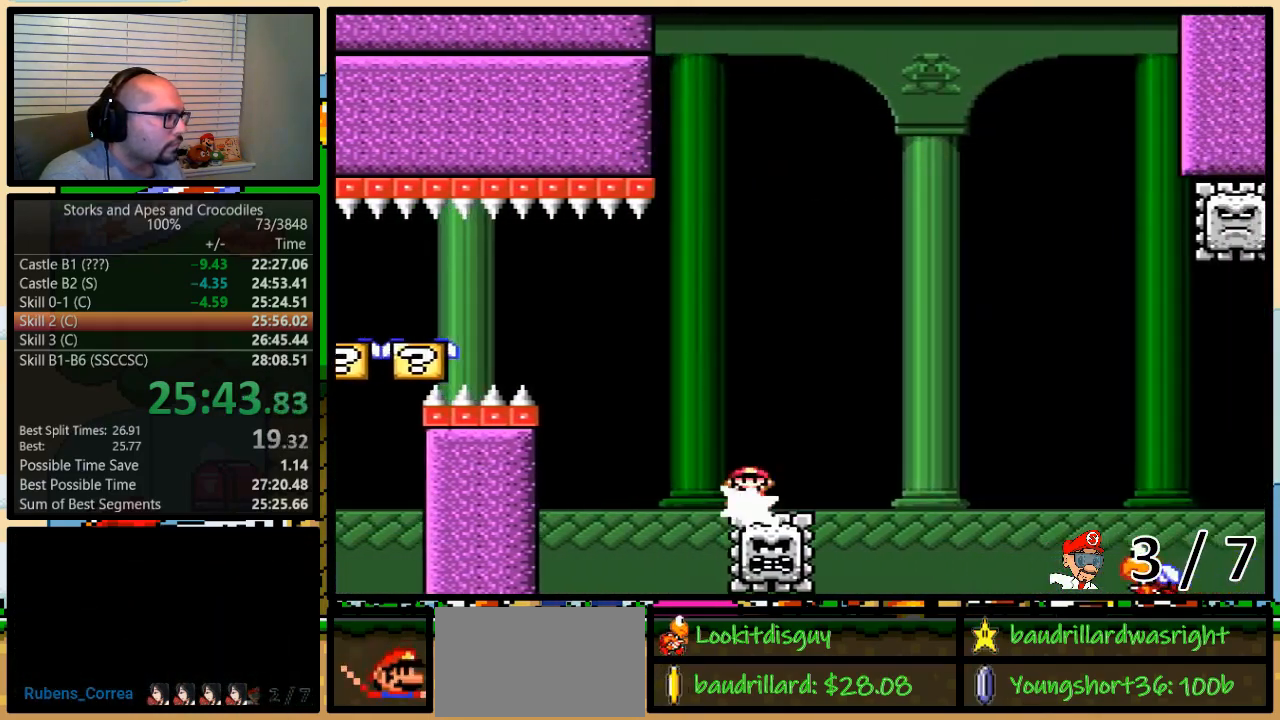
{"buttons": ["B", "Y", "DPAD_UP", "DPAD_RIGHT"], "events": [[200, "A", "up"], [300, "B", "down"]]}
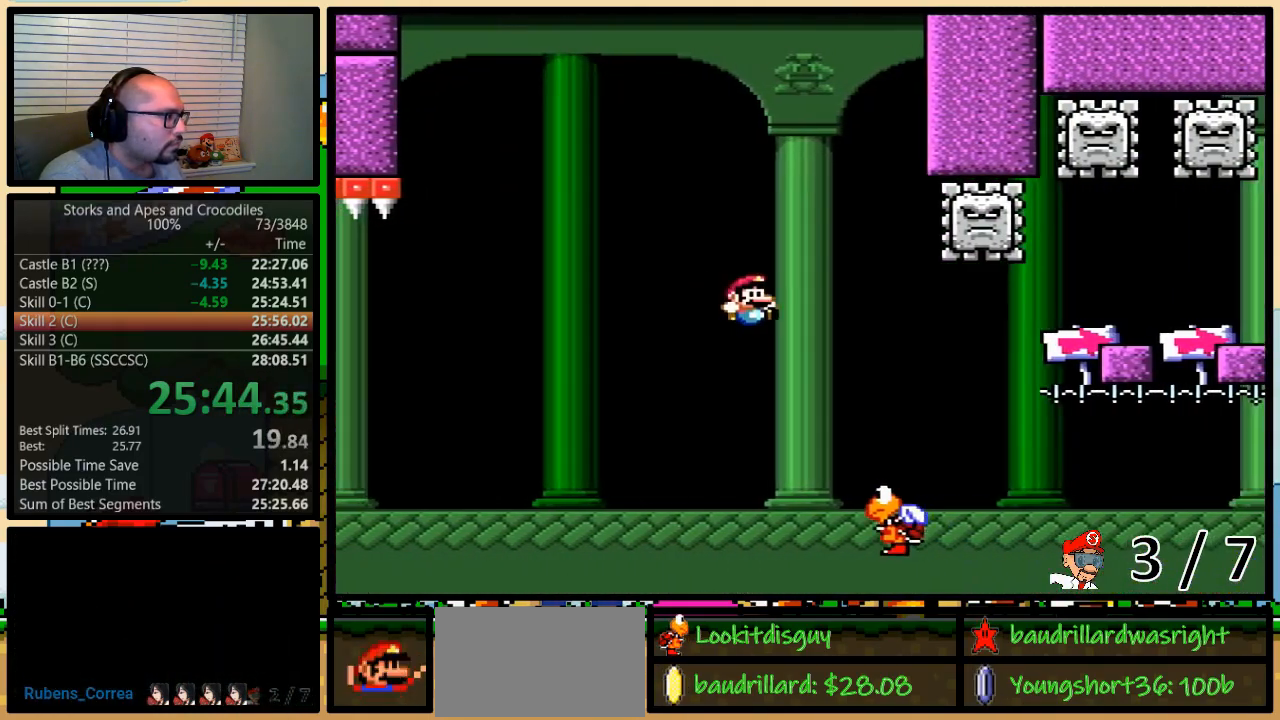
{"buttons": ["B", "Y", "DPAD_UP", "DPAD_RIGHT"], "events": [[17, "B", "up"], [167, "B", "down"], [233, "DPAD_LEFT", "down"], [233, "DPAD_RIGHT", "up"], [233, "DPAD_UP", "up"], [350, "DPAD_UP", "down"], [383, "DPAD_LEFT", "up"], [383, "DPAD_RIGHT", "down"], [383, "DPAD_UP", "up"], [483, "DPAD_UP", "down"]]}
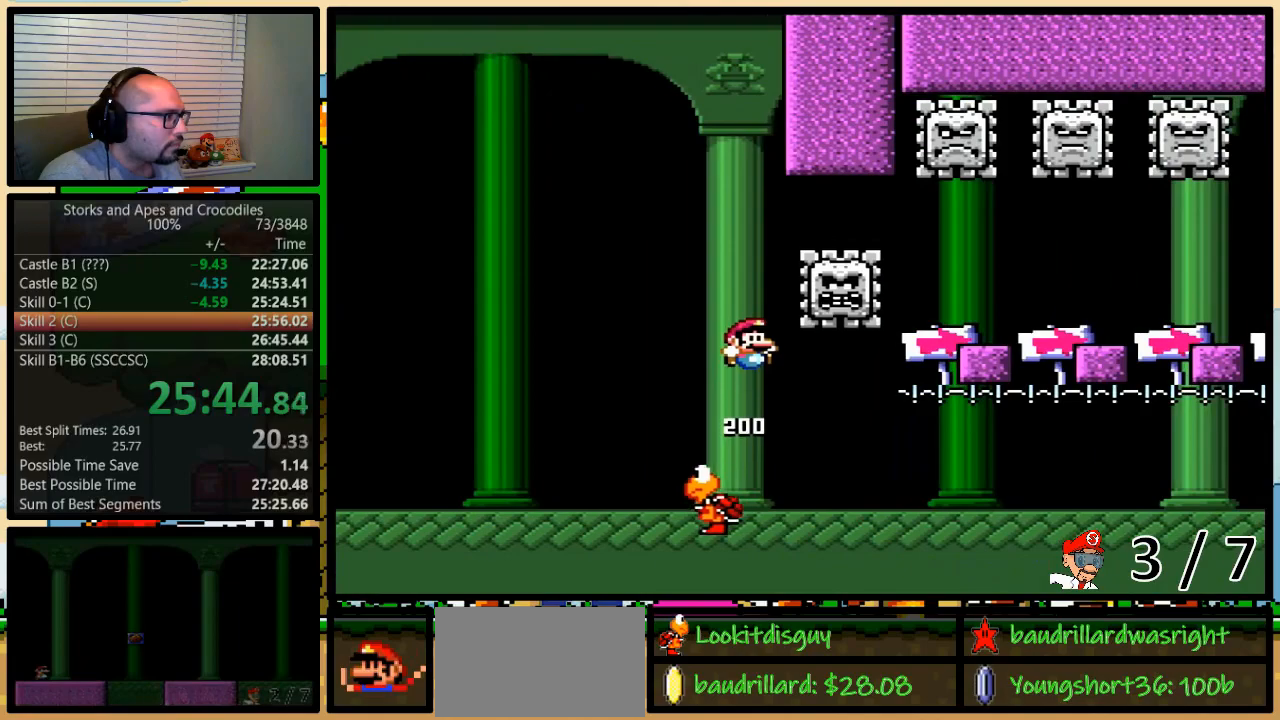
{"buttons": ["B", "Y", "DPAD_UP", "DPAD_RIGHT"], "events": [[200, "B", "up"], [283, "B", "down"]]}
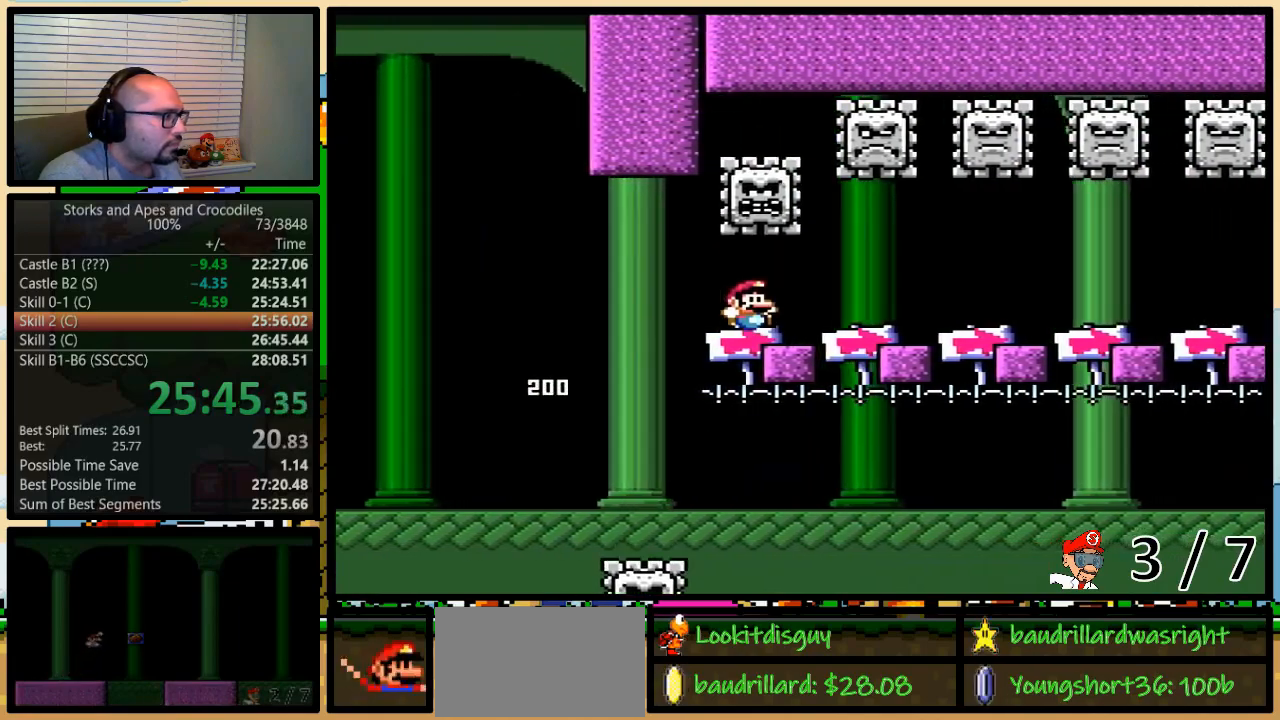
{"buttons": ["B", "Y", "DPAD_UP", "DPAD_RIGHT"], "events": [[450, "DPAD_UP", "up"], [483, "DPAD_UP", "down"]]}
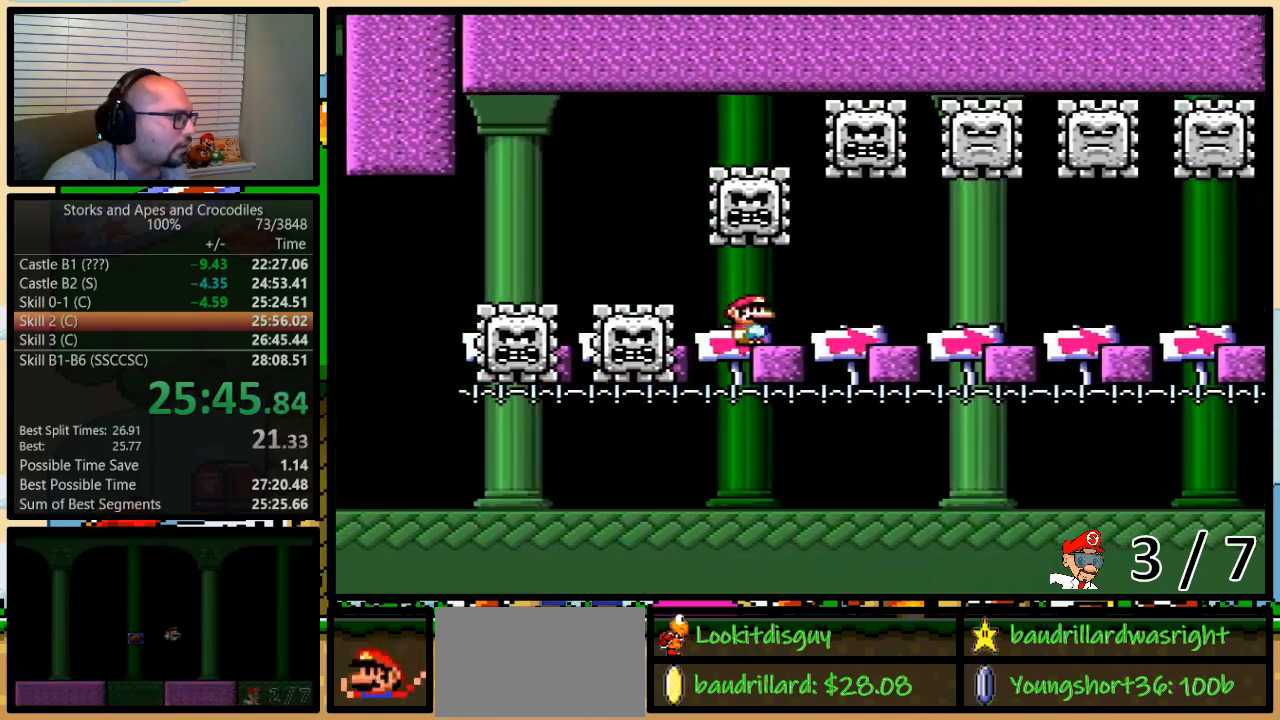
{"buttons": ["B", "Y", "DPAD_UP", "DPAD_RIGHT"], "events": [[17, "DPAD_UP", "up"], [50, "DPAD_UP", "down"]]}
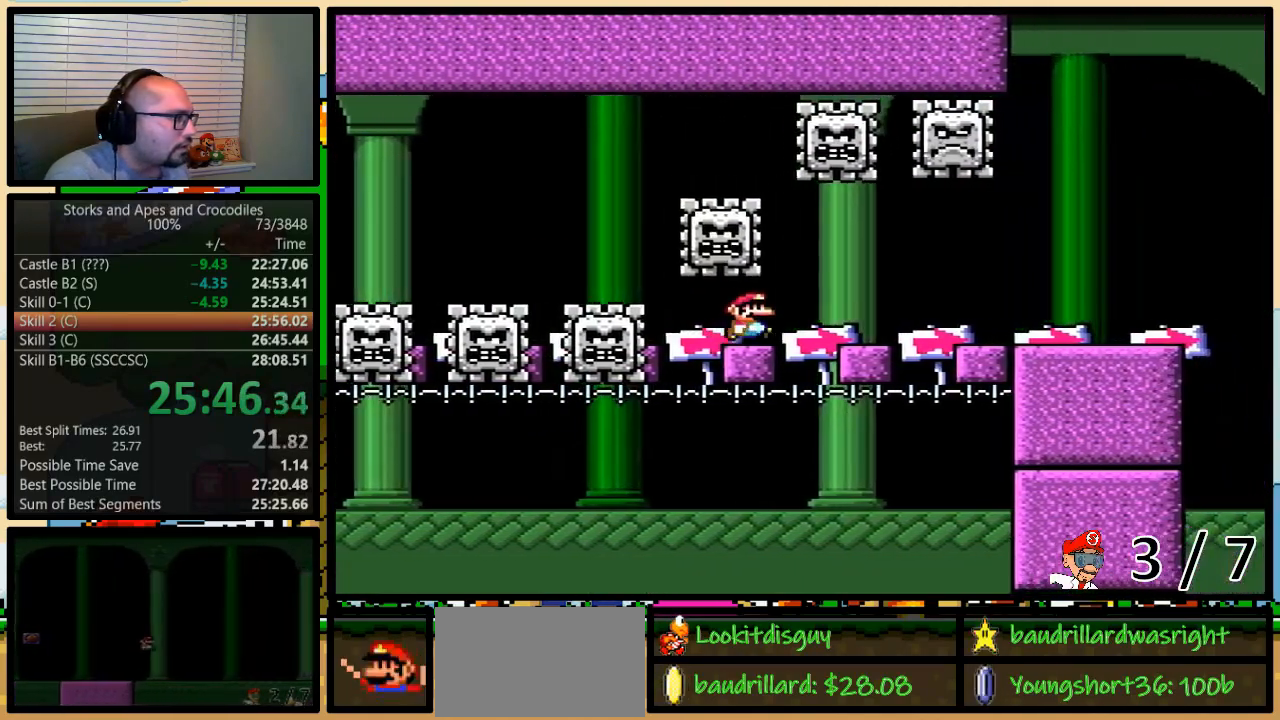
{"buttons": ["B", "Y", "DPAD_UP", "DPAD_RIGHT"], "events": [[50, "DPAD_UP", "up"], [200, "DPAD_UP", "down"]]}
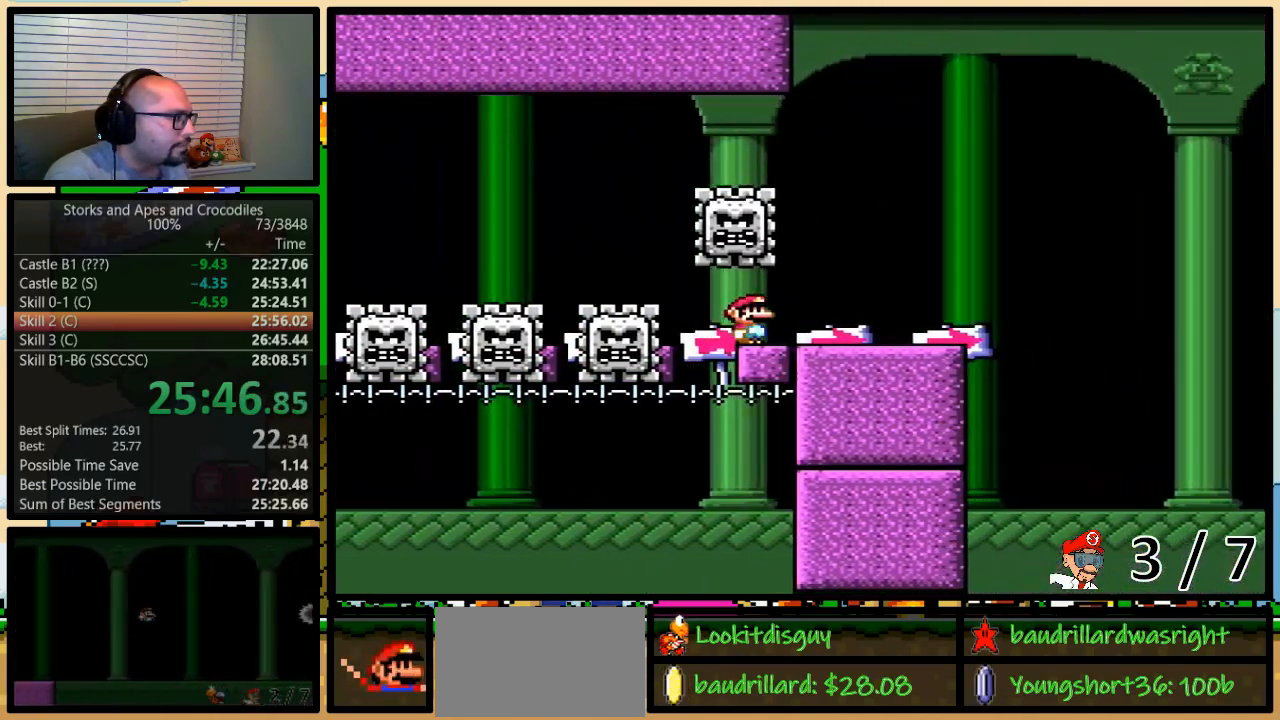
{"buttons": ["B", "Y", "DPAD_UP", "DPAD_RIGHT"], "events": [[133, "B", "up"], [383, "B", "down"]]}
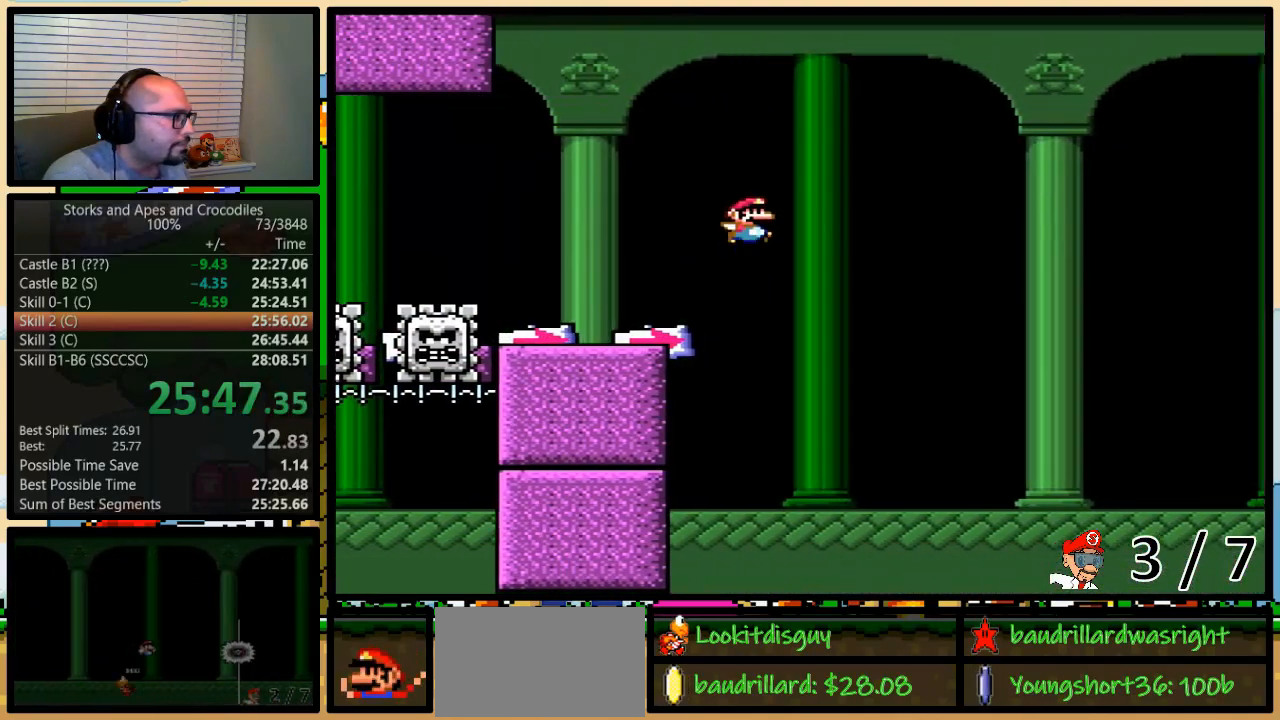
{"buttons": ["B", "Y", "DPAD_UP", "DPAD_RIGHT"], "events": []}
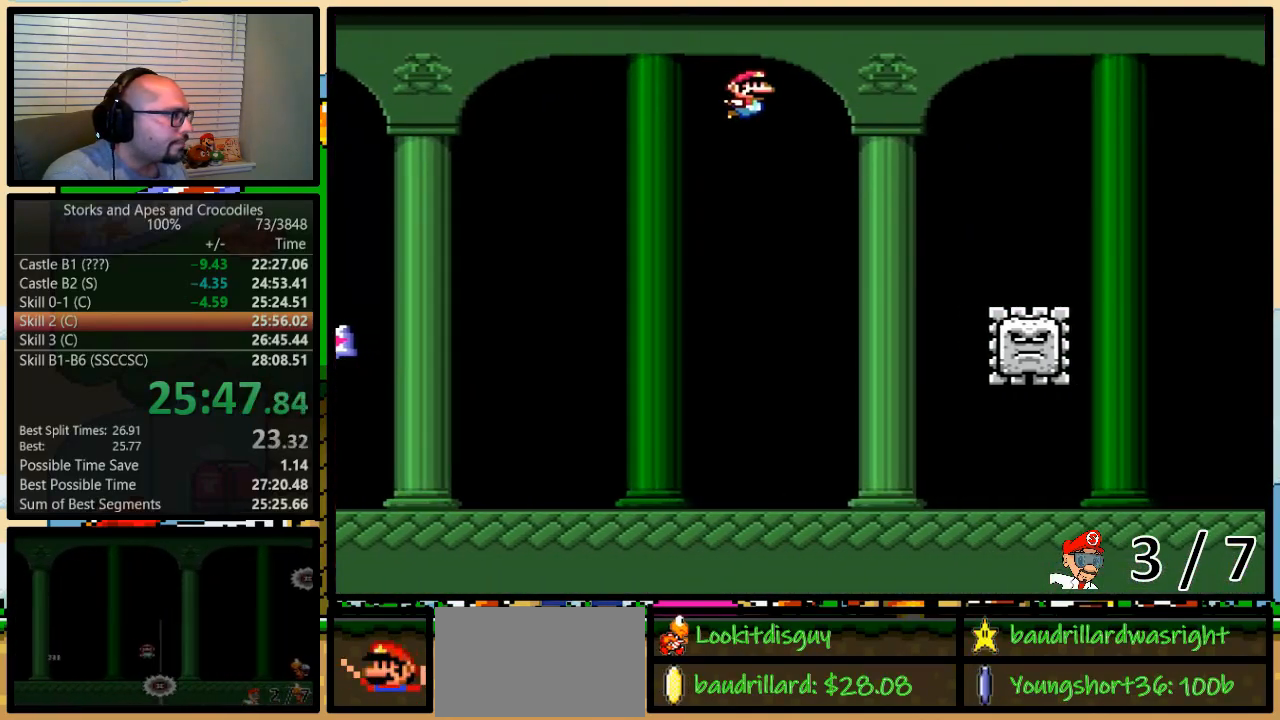
{"buttons": ["Y", "DPAD_UP", "DPAD_RIGHT"], "events": [[83, "B", "up"], [300, "A", "down"], [483, "A", "up"]]}
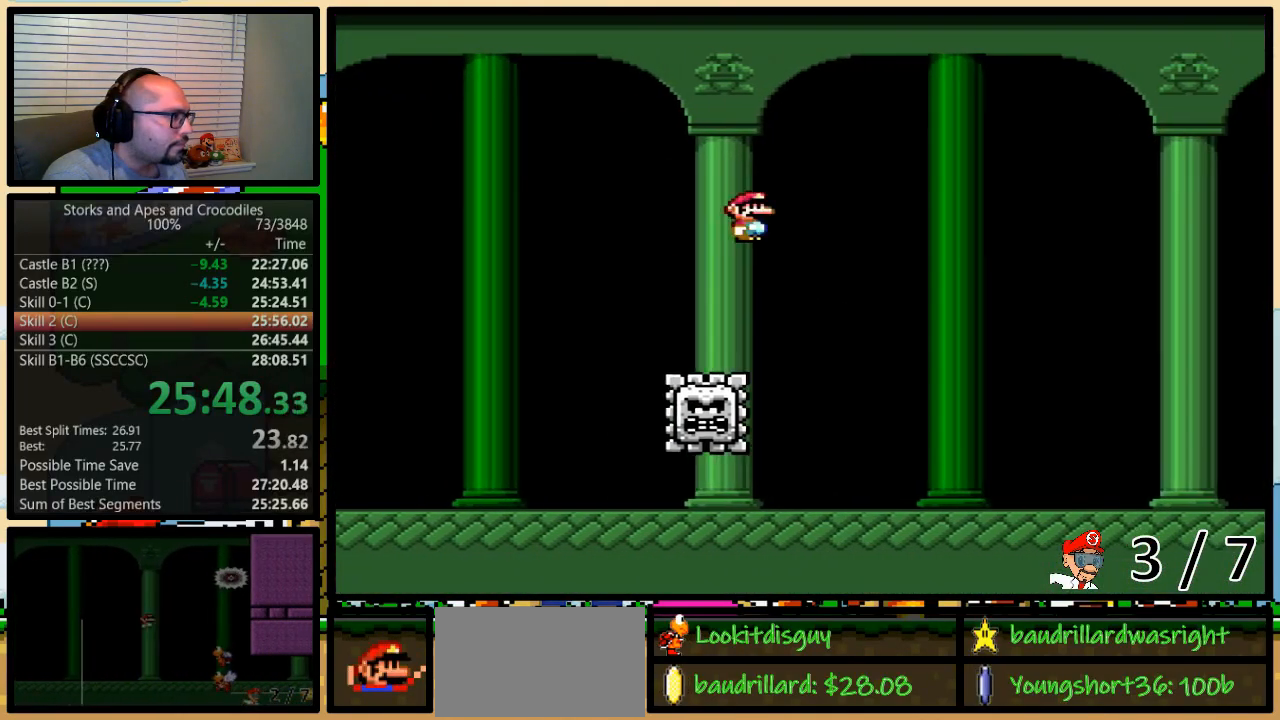
{"buttons": ["B", "Y", "DPAD_UP", "DPAD_RIGHT"], "events": [[100, "B", "down"], [300, "B", "up"], [400, "B", "down"]]}
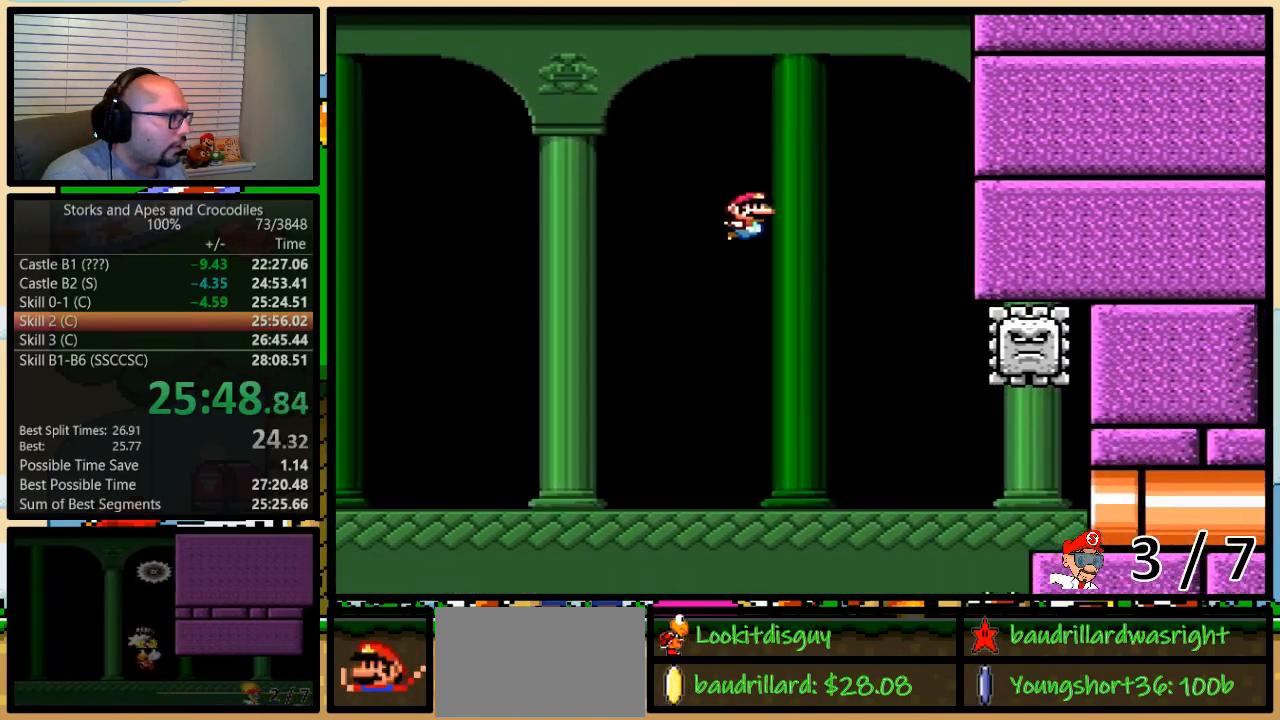
{"buttons": ["Y", "DPAD_RIGHT"], "events": [[267, "B", "up"], [483, "DPAD_UP", "up"]]}
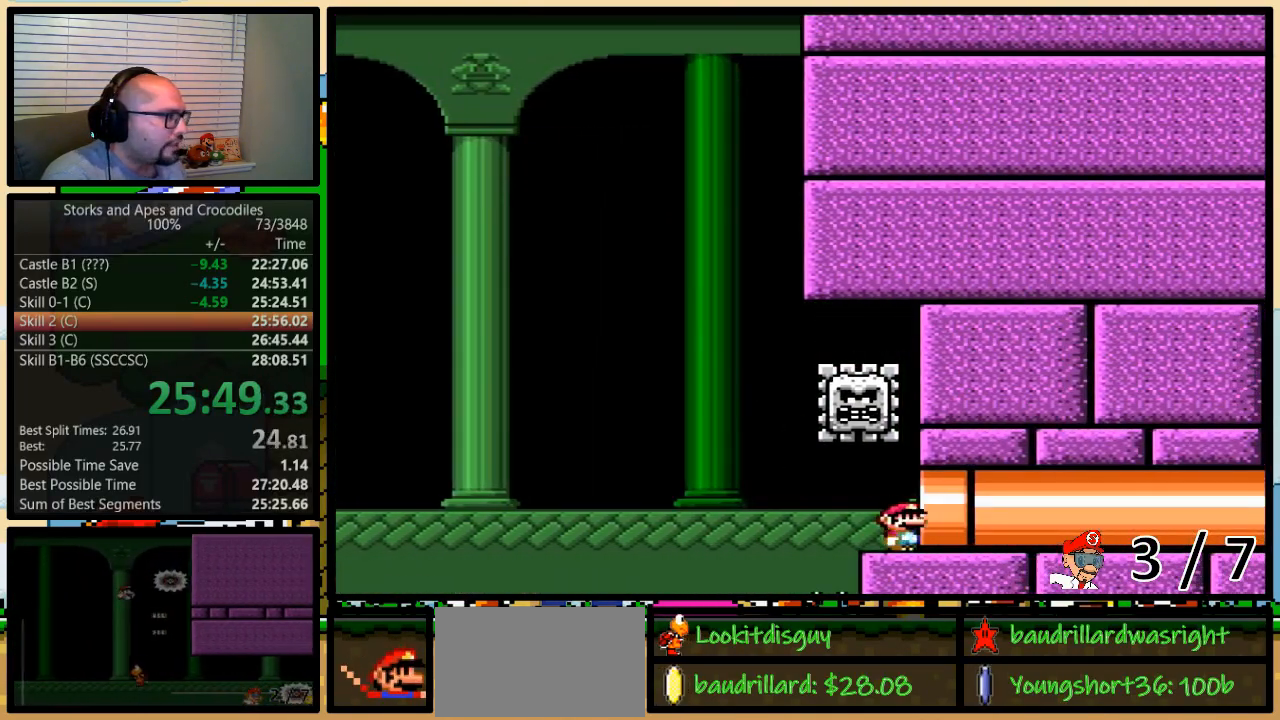
{"buttons": ["DPAD_RIGHT"], "events": [[167, "Y", "up"], [350, "DPAD_DOWN", "down"], [350, "DPAD_RIGHT", "up"], [450, "DPAD_DOWN", "up"], [450, "DPAD_RIGHT", "down"]]}
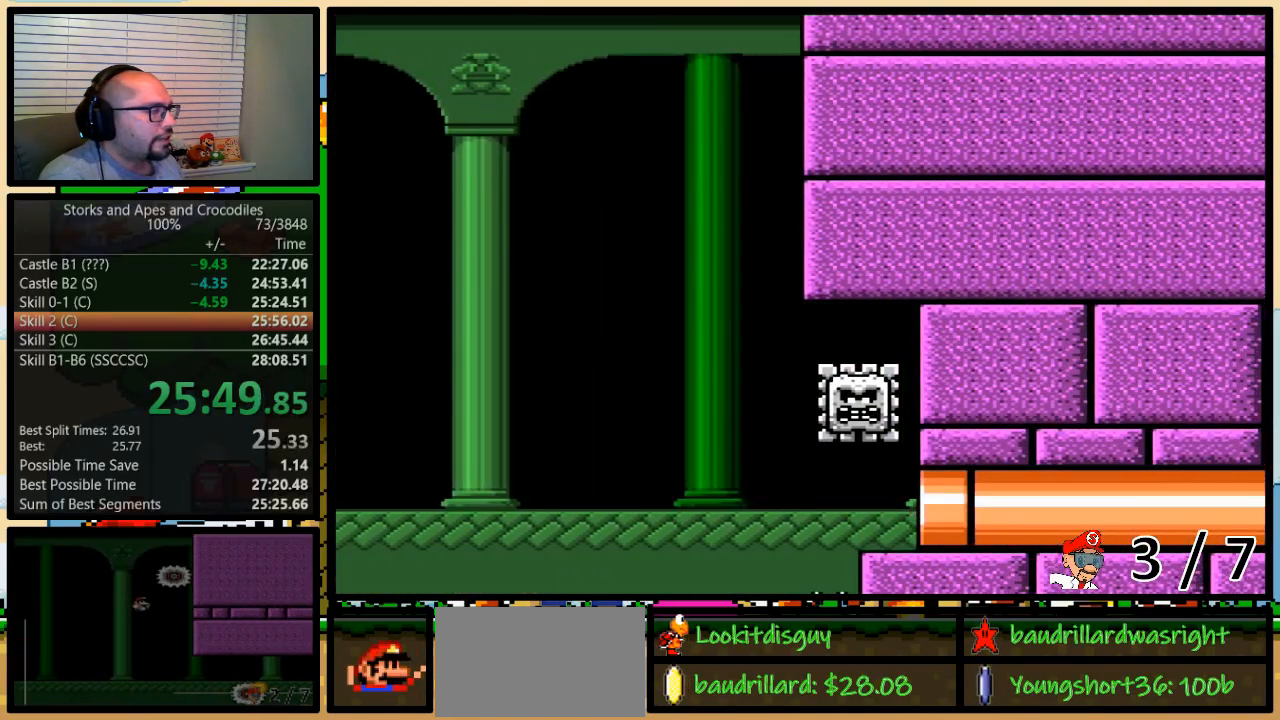
{"buttons": ["DPAD_RIGHT"], "events": []}
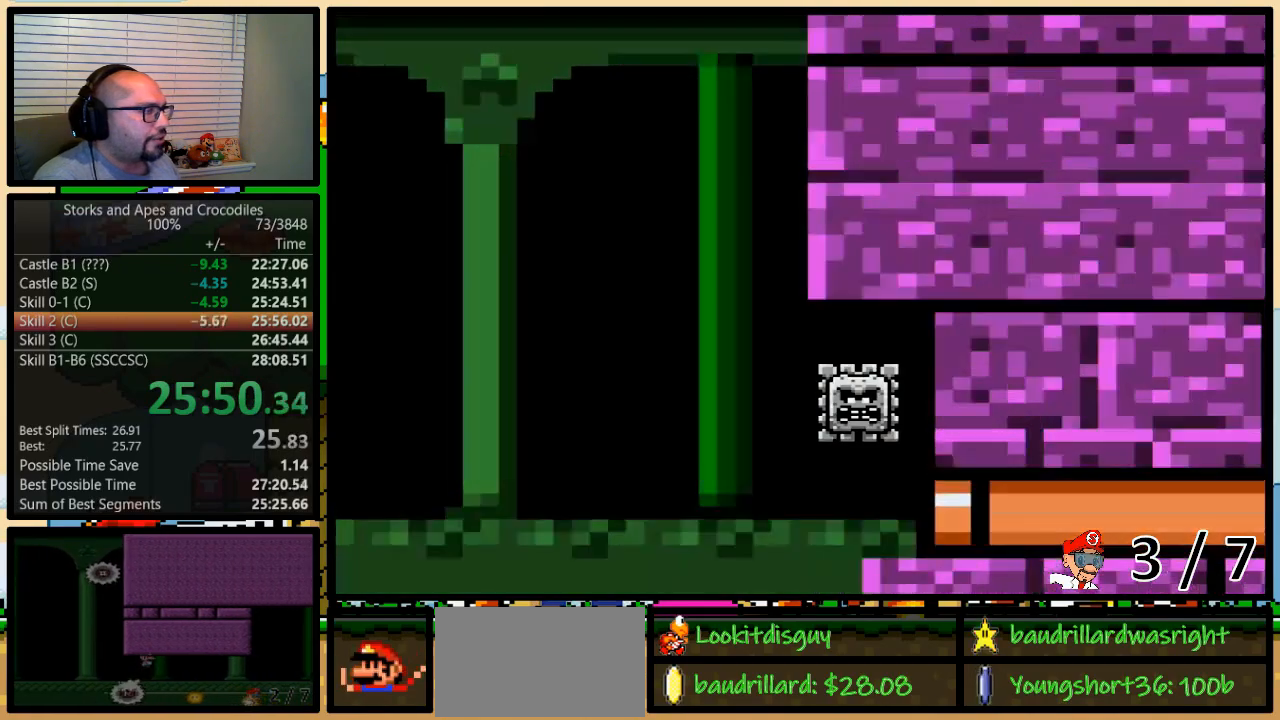
{"buttons": ["DPAD_RIGHT"], "events": []}
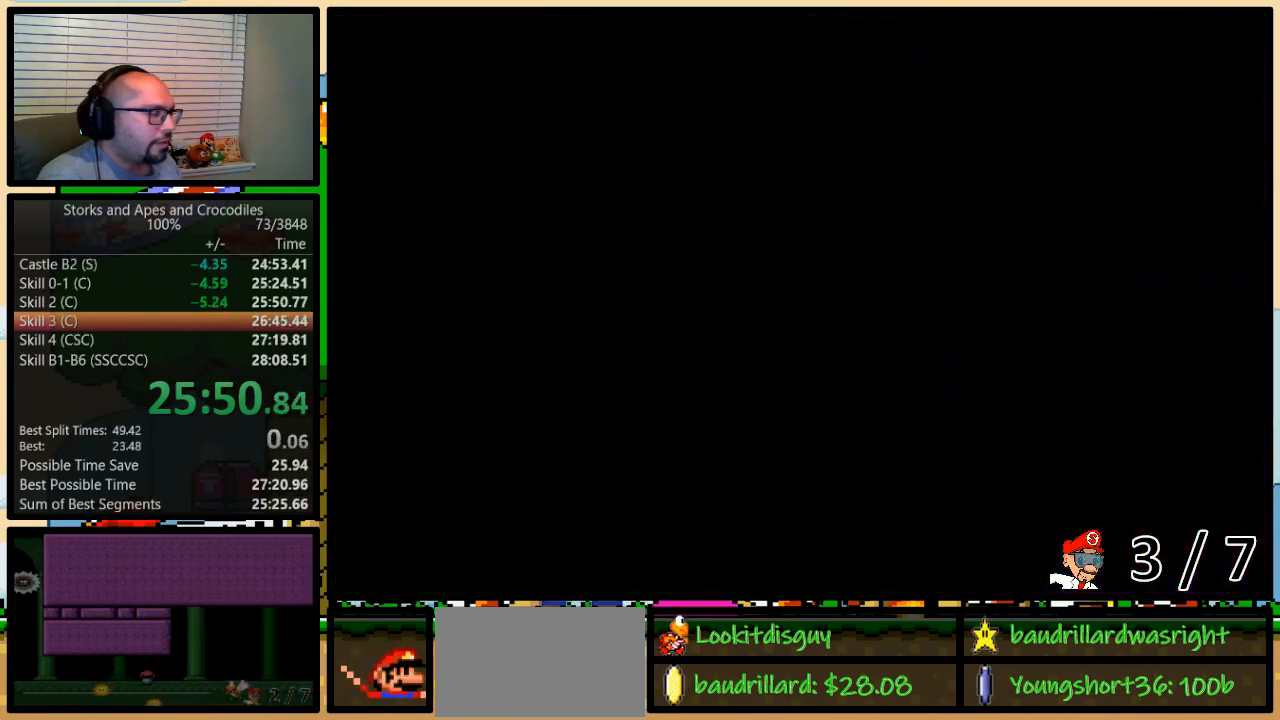
{"buttons": ["DPAD_RIGHT"], "events": [[17, "DPAD_UP", "down"], [67, "DPAD_UP", "up"], [100, "DPAD_UP", "down"], [233, "DPAD_UP", "up"]]}
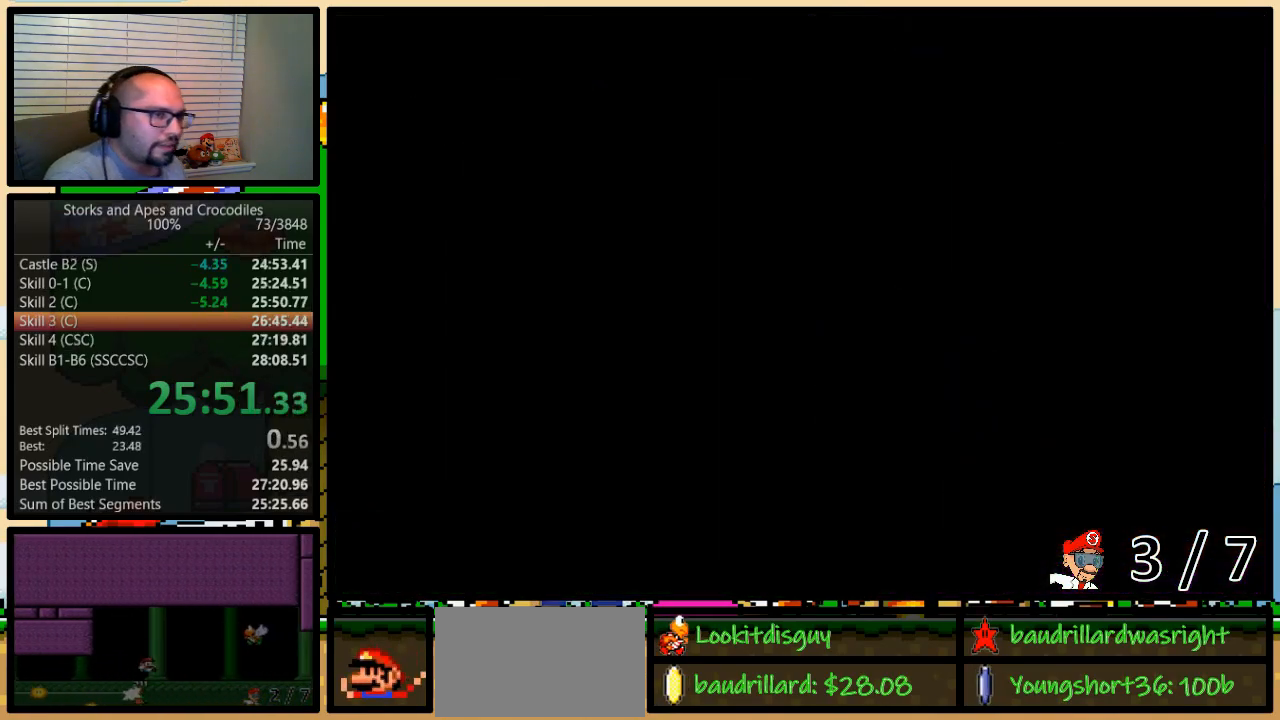
{"buttons": ["DPAD_RIGHT"], "events": []}
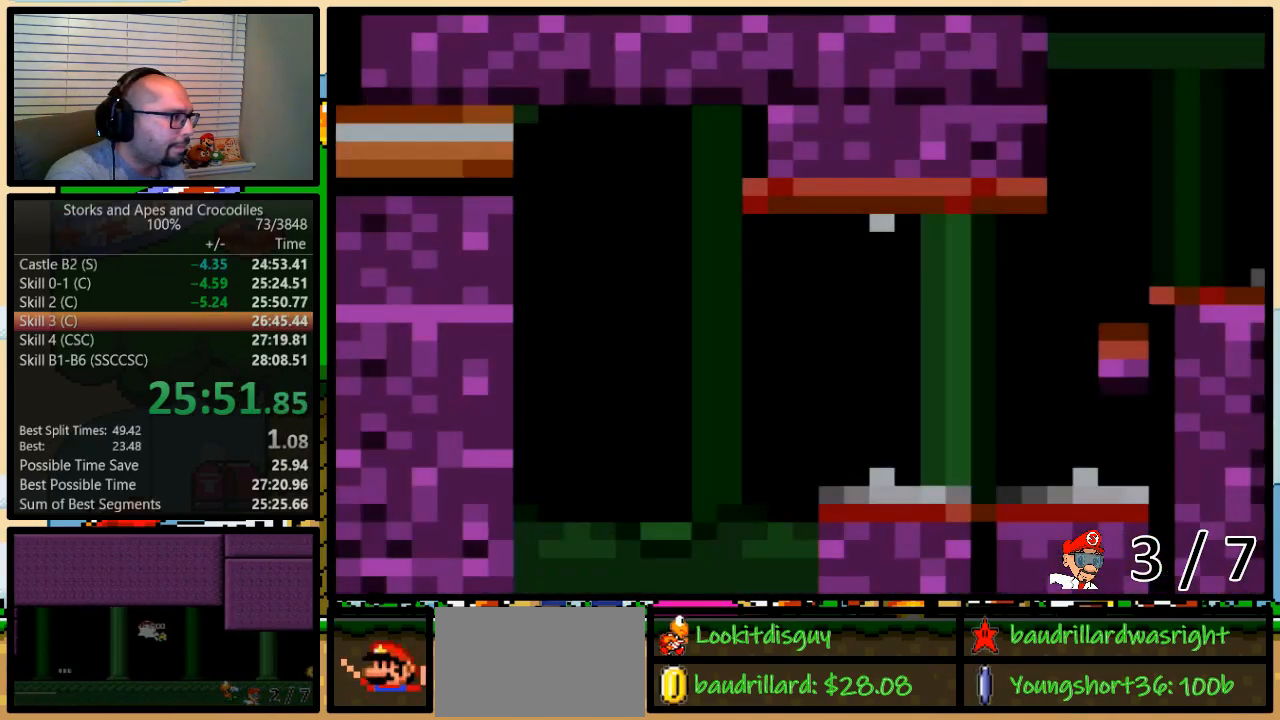
{"buttons": ["DPAD_RIGHT"], "events": []}
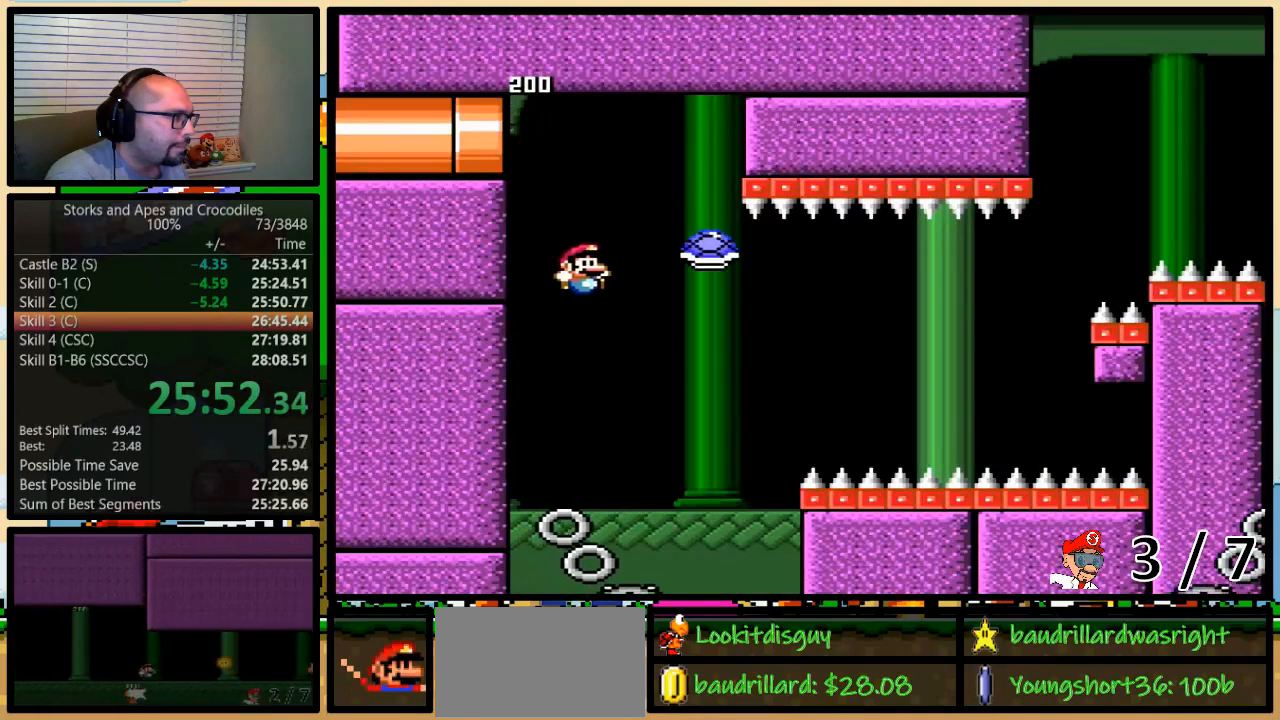
{"buttons": ["A", "Y", "DPAD_UP", "DPAD_RIGHT"], "events": [[183, "Y", "down"], [267, "DPAD_UP", "down"], [317, "A", "down"]]}
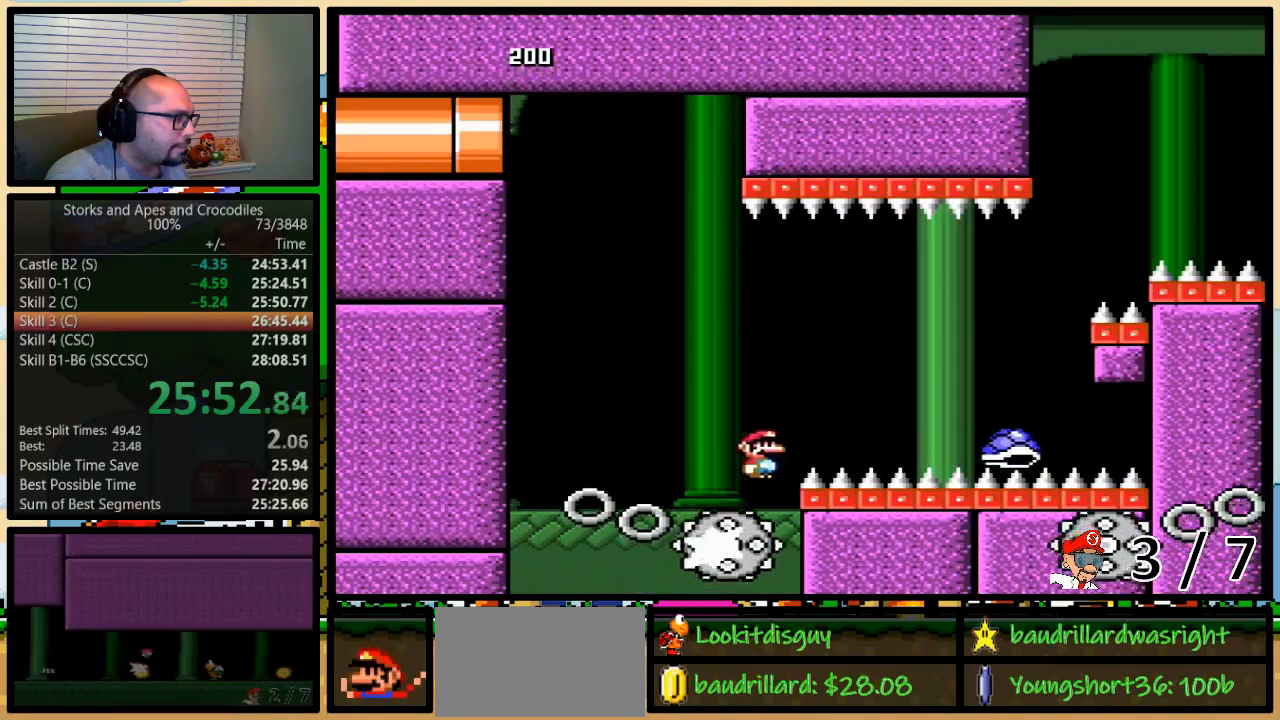
{"buttons": ["B", "Y", "DPAD_UP", "DPAD_RIGHT"], "events": [[17, "DPAD_UP", "up"], [67, "A", "up"], [317, "DPAD_UP", "down"], [350, "B", "down"]]}
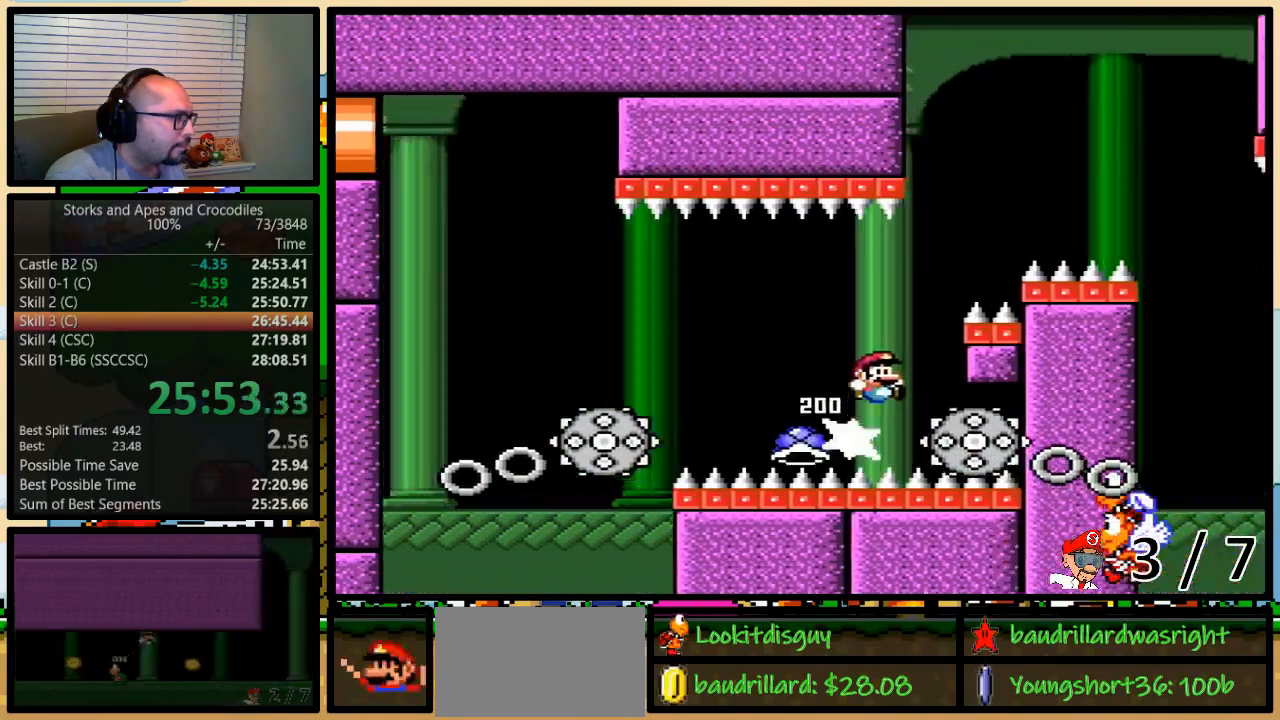
{"buttons": ["B", "Y", "DPAD_RIGHT"], "events": [[83, "DPAD_UP", "up"]]}
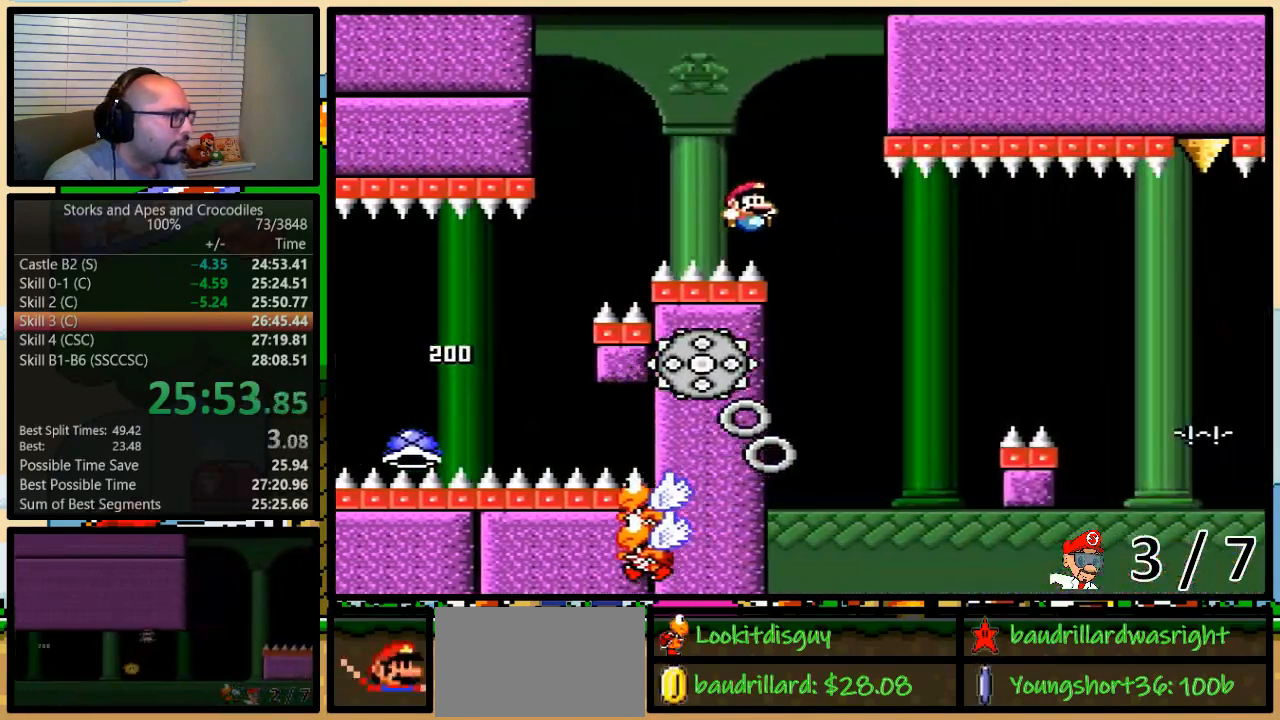
{"buttons": ["Y"], "events": [[50, "DPAD_UP", "down"], [67, "DPAD_LEFT", "down"], [67, "DPAD_RIGHT", "up"], [67, "DPAD_UP", "up"], [100, "B", "up"], [233, "A", "down"], [233, "DPAD_UP", "down"], [267, "DPAD_LEFT", "up"], [267, "DPAD_RIGHT", "down"], [300, "DPAD_UP", "up"], [317, "DPAD_RIGHT", "up"], [383, "A", "up"]]}